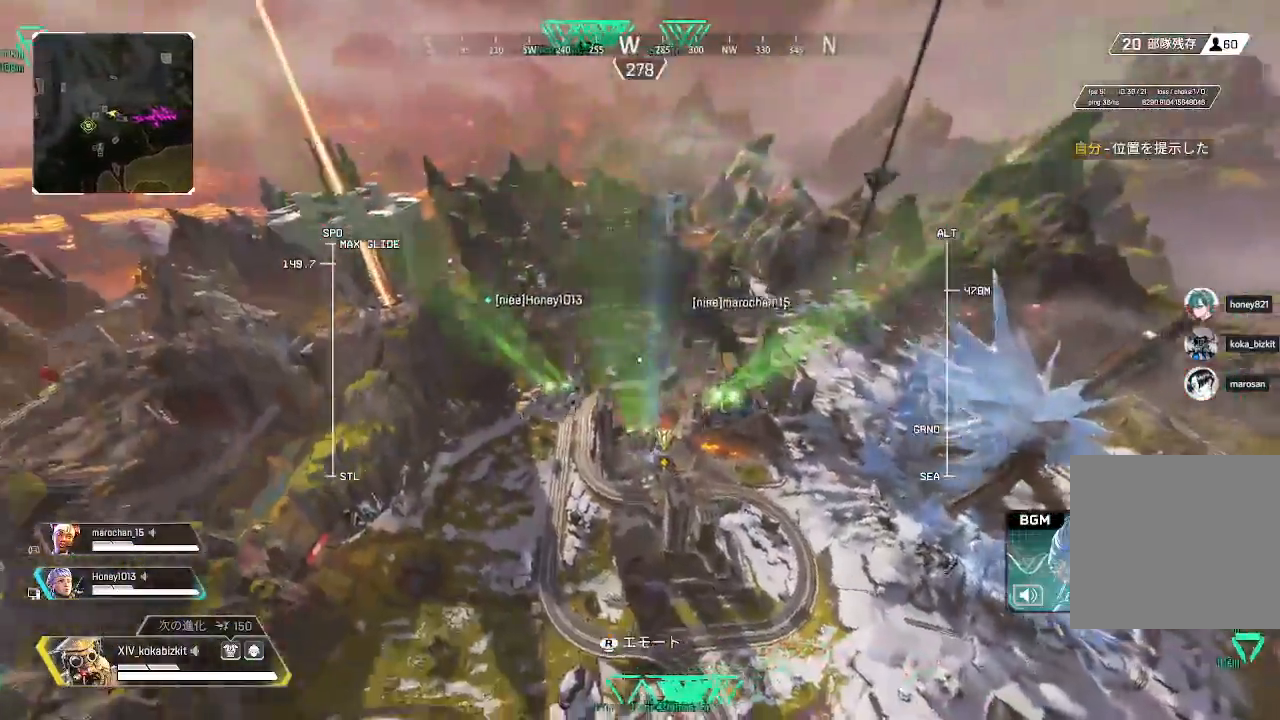
Gameplay with a controller (PlayStation layout); each line is a JSON object with the inputs held at the frame after it (dt_ms = milliseconds from this image to that frame). "events" lists button and stick changes between this image and that frame as [ms after this image, input, new state], when the widget could be followed in between.
{"dt_ms": 500, "buttons": ["L2"], "left_stick": "up", "right_stick": "center", "events": [[50, "right_stick", "center"]]}
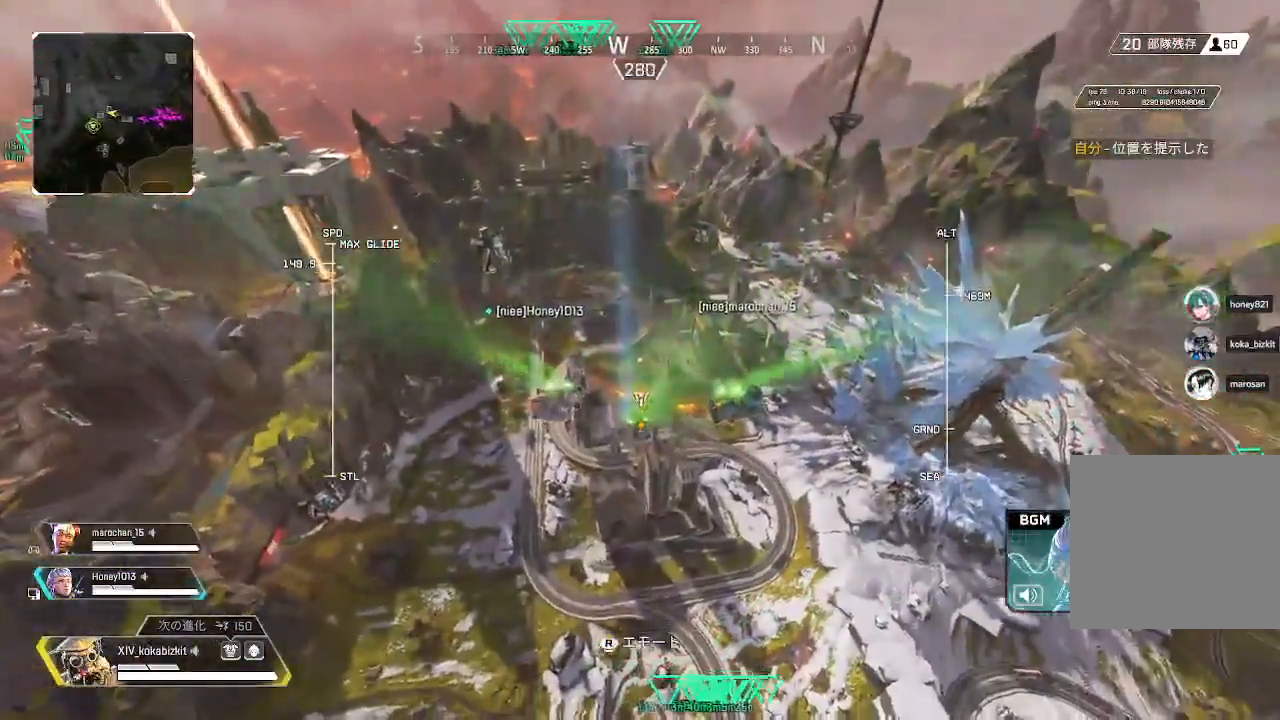
{"dt_ms": 500, "buttons": ["L2"], "left_stick": "up", "right_stick": "center", "events": [[167, "right_stick", "down"], [383, "right_stick", "center"]]}
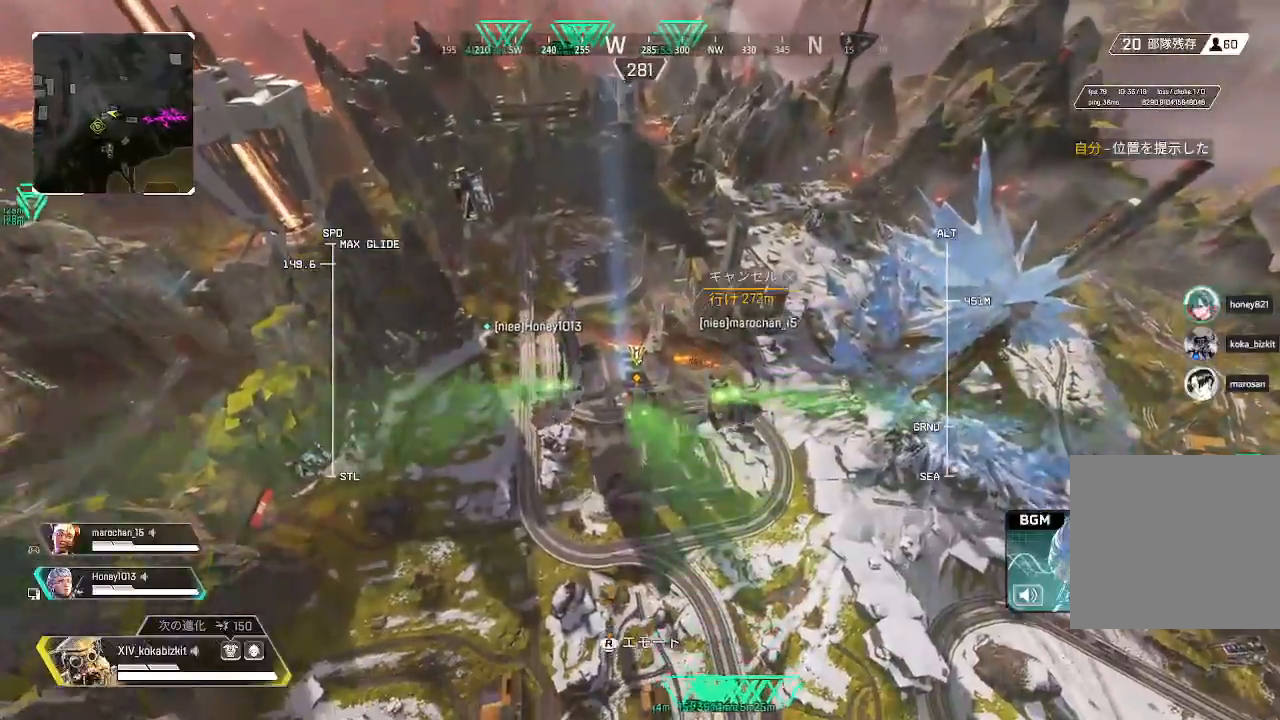
{"dt_ms": 500, "buttons": [], "left_stick": "up", "right_stick": "center", "events": [[450, "L2", "up"]]}
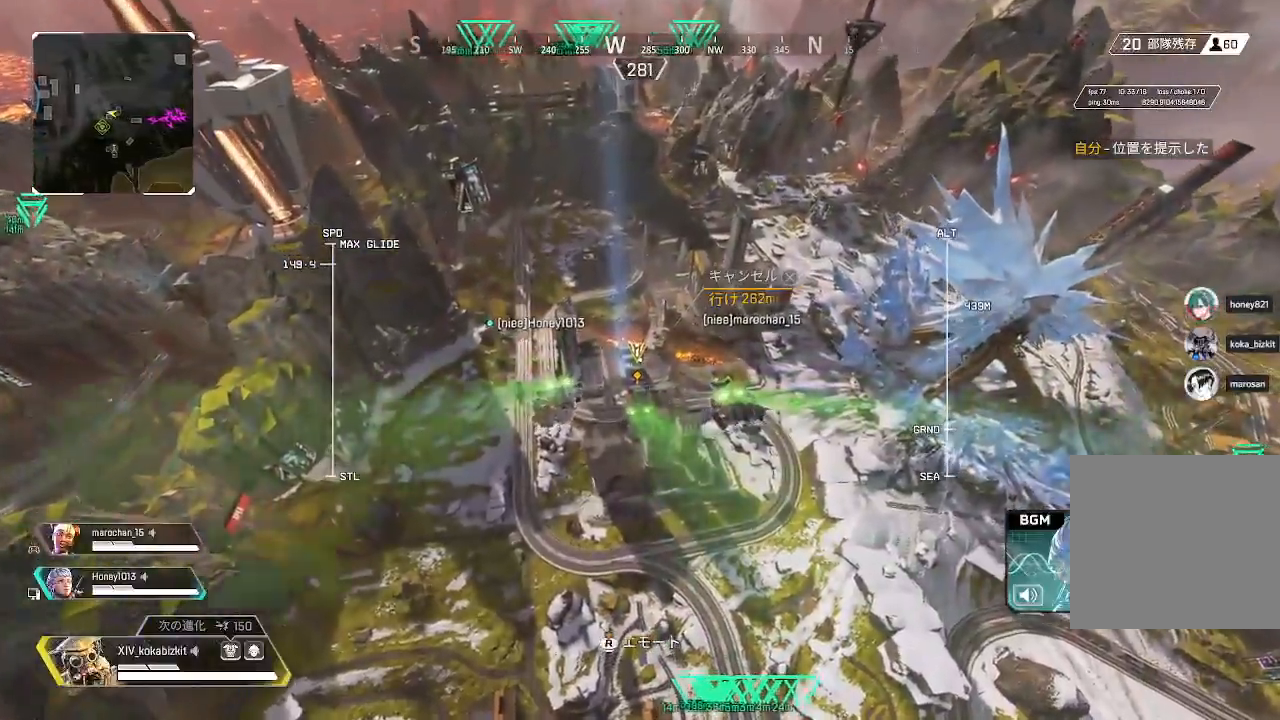
{"dt_ms": 500, "buttons": [], "left_stick": "up", "right_stick": "up", "events": [[317, "right_stick", "up"]]}
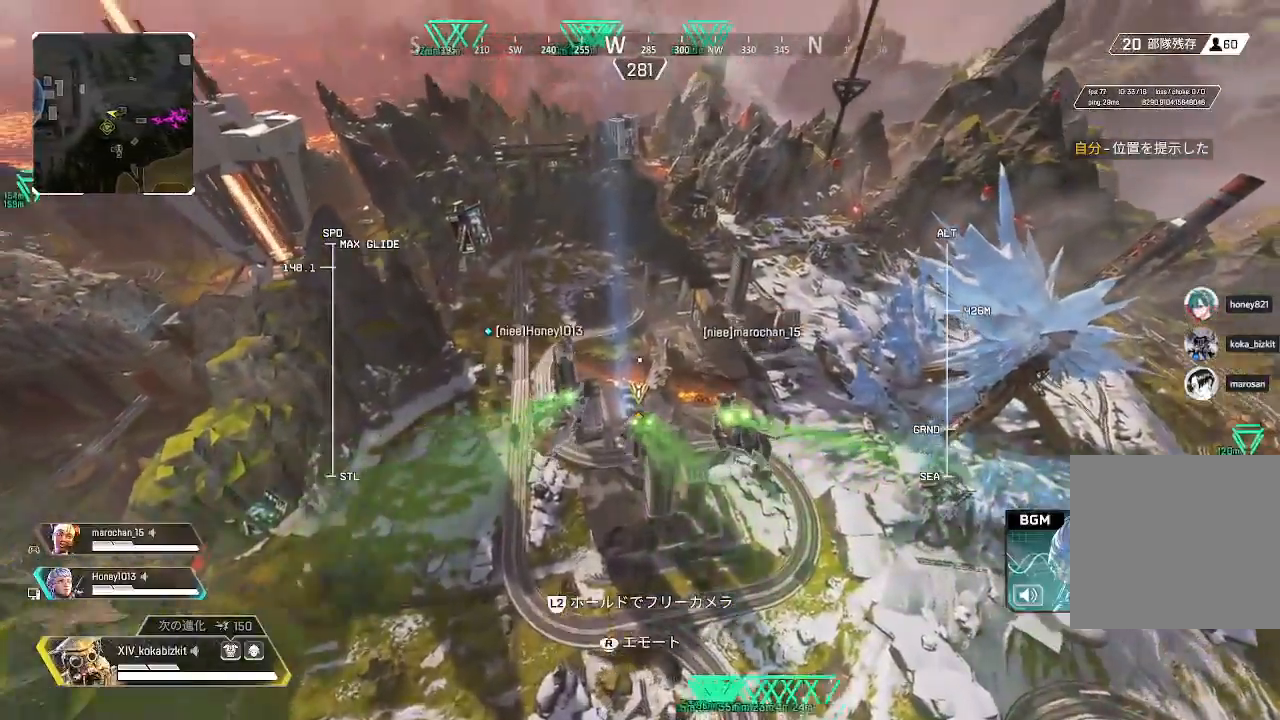
{"dt_ms": 500, "buttons": [], "left_stick": "up", "right_stick": "center", "events": [[333, "right_stick", "center"]]}
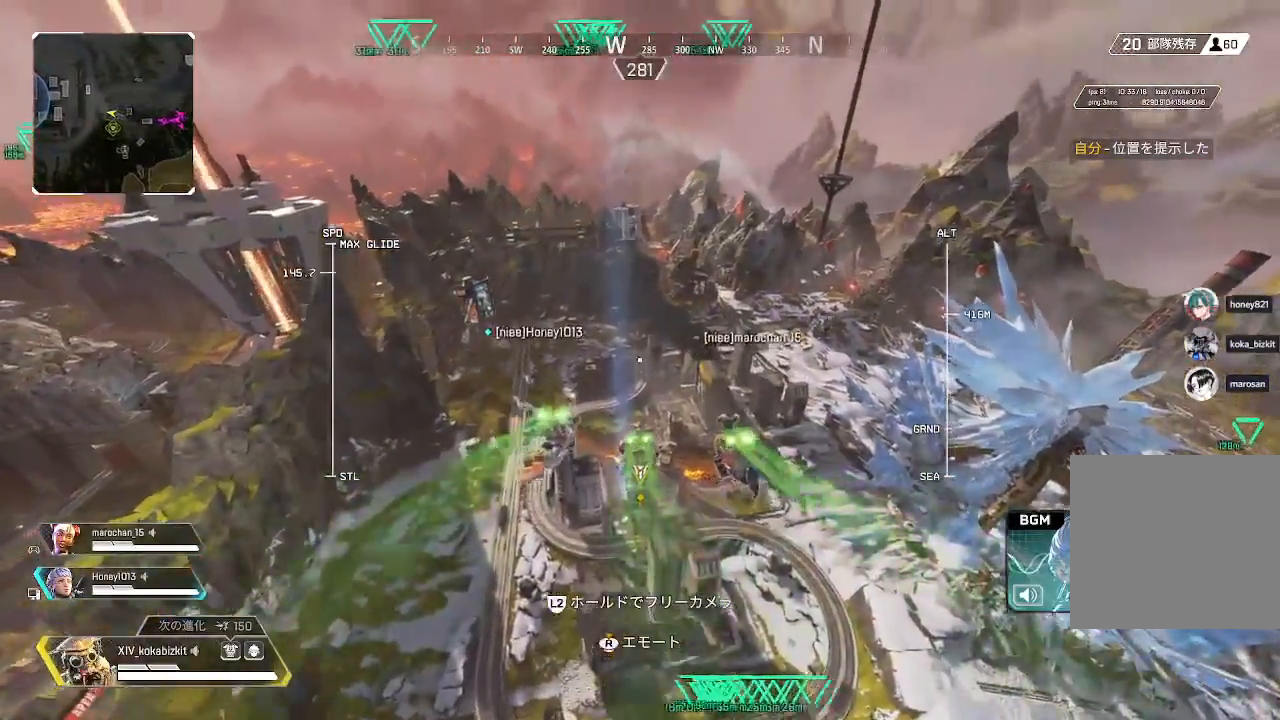
{"dt_ms": 500, "buttons": [], "left_stick": "up", "right_stick": "center", "events": [[33, "right_stick", "down"], [217, "right_stick", "center"]]}
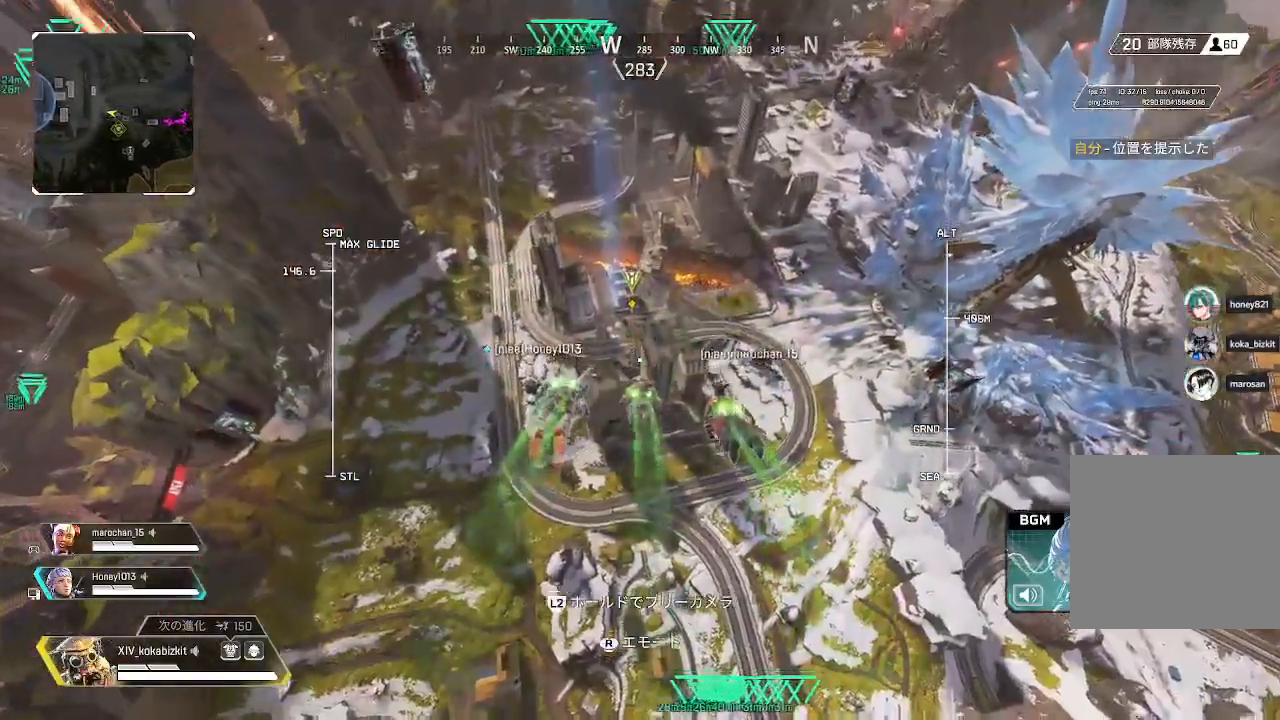
{"dt_ms": 500, "buttons": [], "left_stick": "up", "right_stick": "center", "events": []}
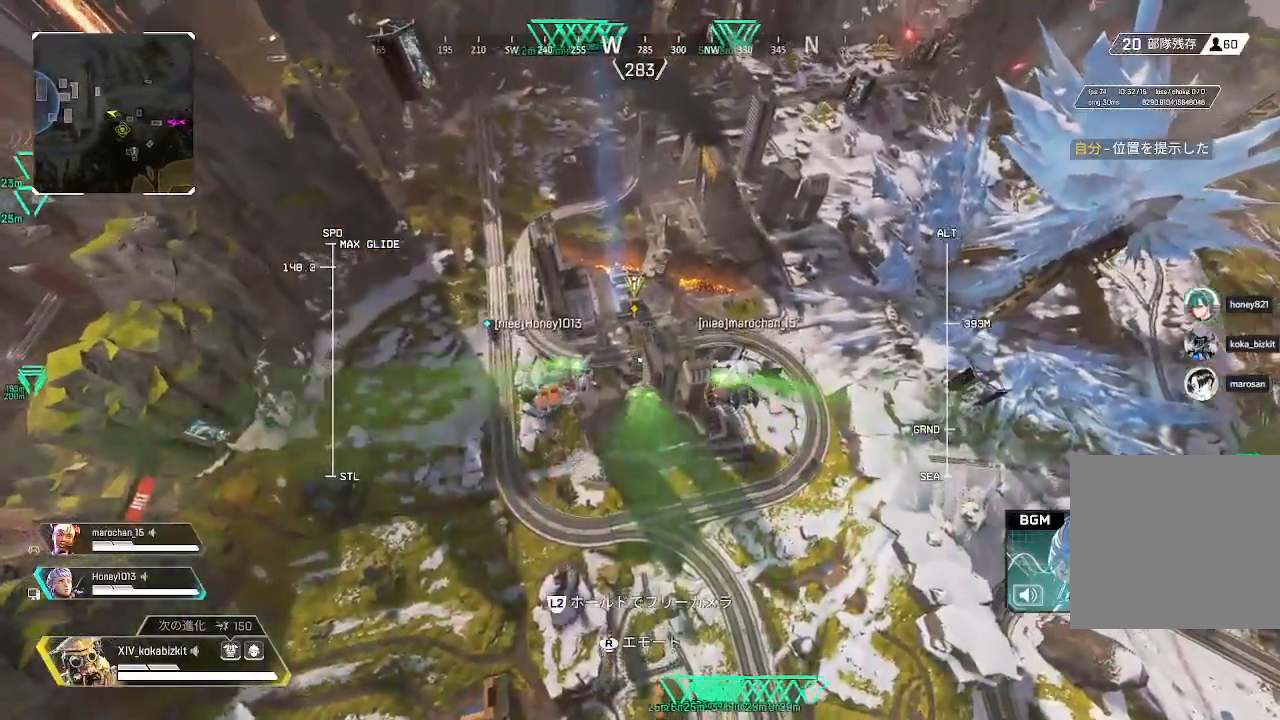
{"dt_ms": 500, "buttons": [], "left_stick": "up", "right_stick": "center", "events": []}
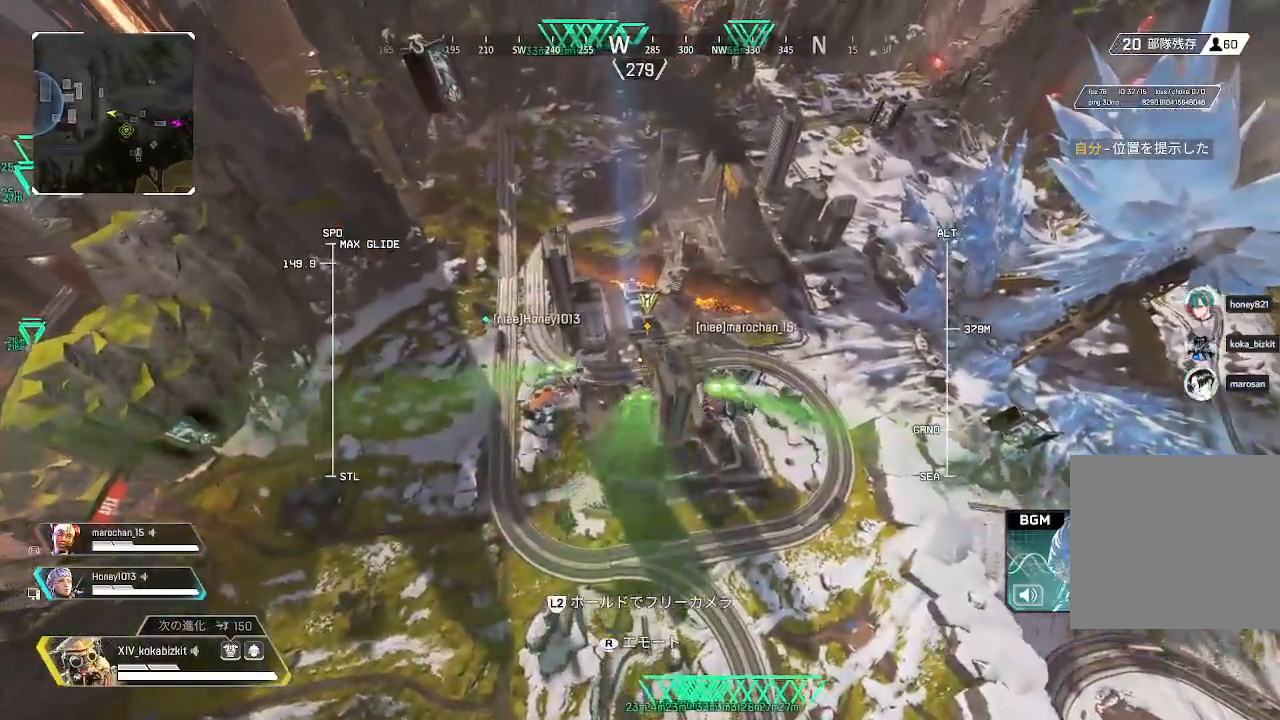
{"dt_ms": 500, "buttons": ["L2"], "left_stick": "up", "right_stick": "center", "events": [[217, "SELECT", "down"], [333, "SELECT", "up"], [450, "L2", "down"]]}
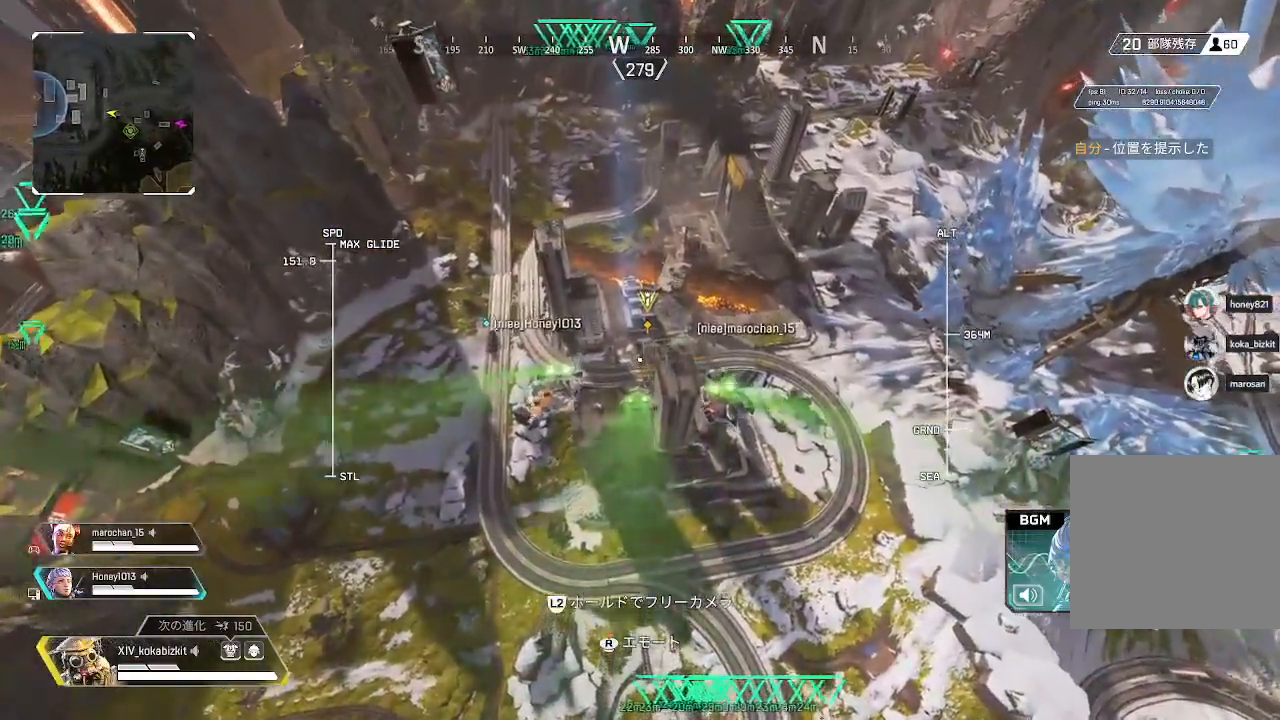
{"dt_ms": 500, "buttons": ["L2"], "left_stick": "up", "right_stick": "up-right", "events": [[83, "right_stick", "up-right"]]}
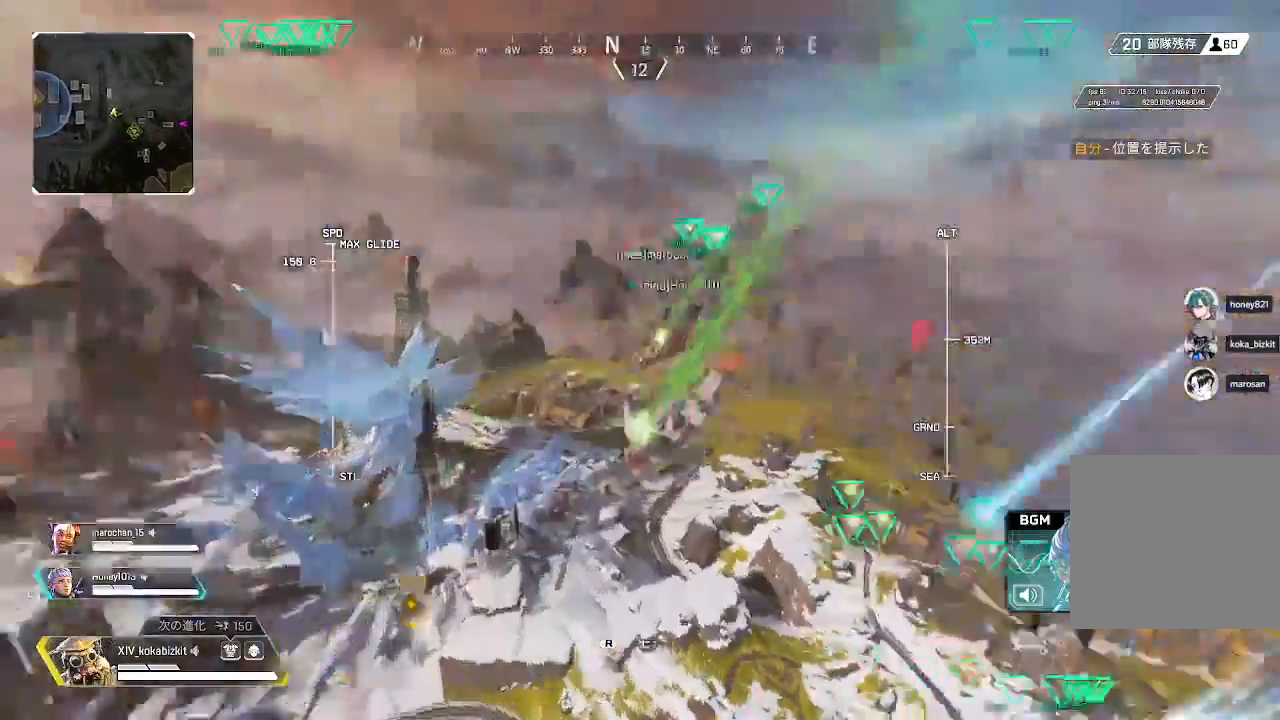
{"dt_ms": 500, "buttons": ["L2"], "left_stick": "up", "right_stick": "down", "events": [[183, "right_stick", "center"], [383, "right_stick", "down"]]}
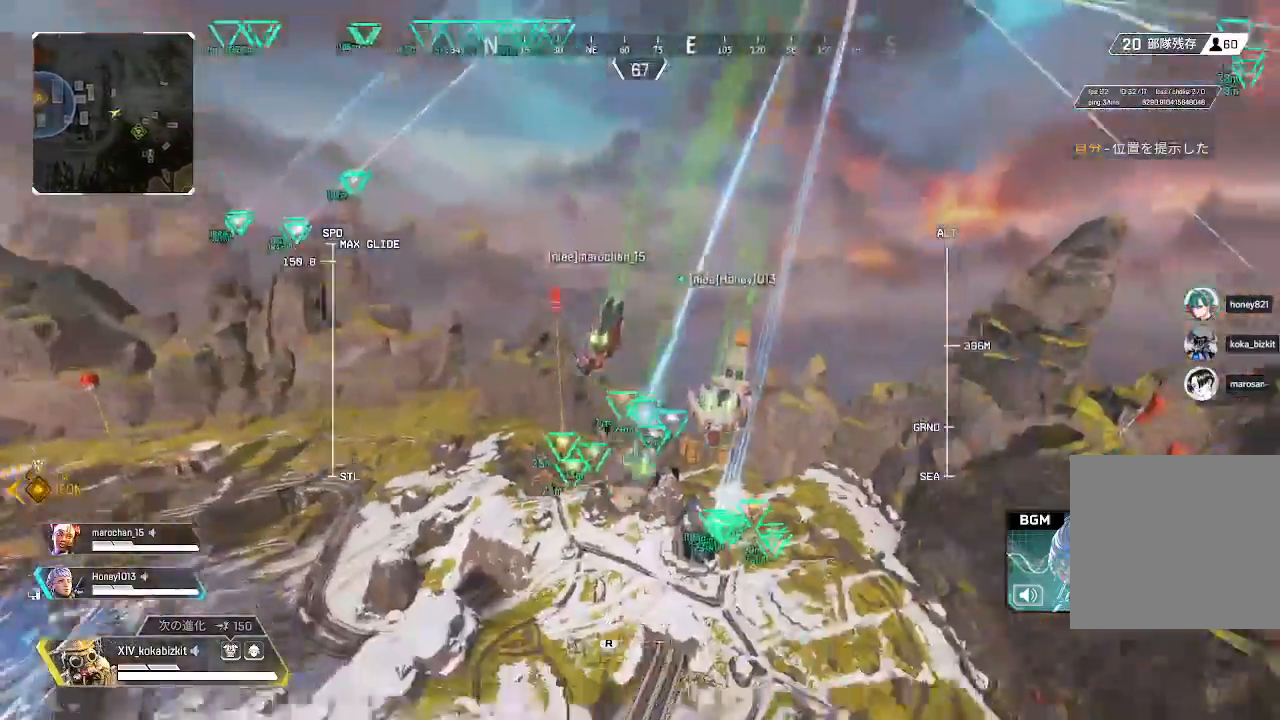
{"dt_ms": 500, "buttons": ["L2"], "left_stick": "up", "right_stick": "center", "events": [[100, "right_stick", "center"], [233, "right_stick", "right"], [433, "right_stick", "center"]]}
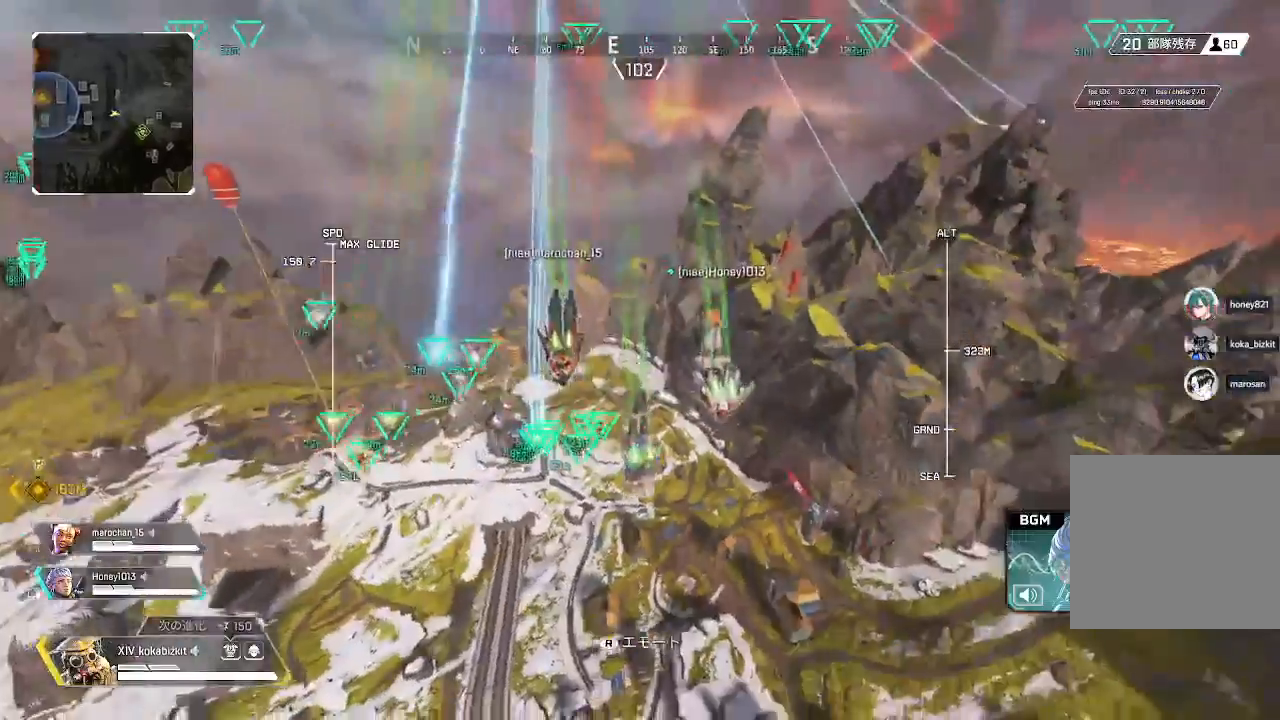
{"dt_ms": 500, "buttons": ["L2"], "left_stick": "up", "right_stick": "right", "events": [[200, "right_stick", "right"]]}
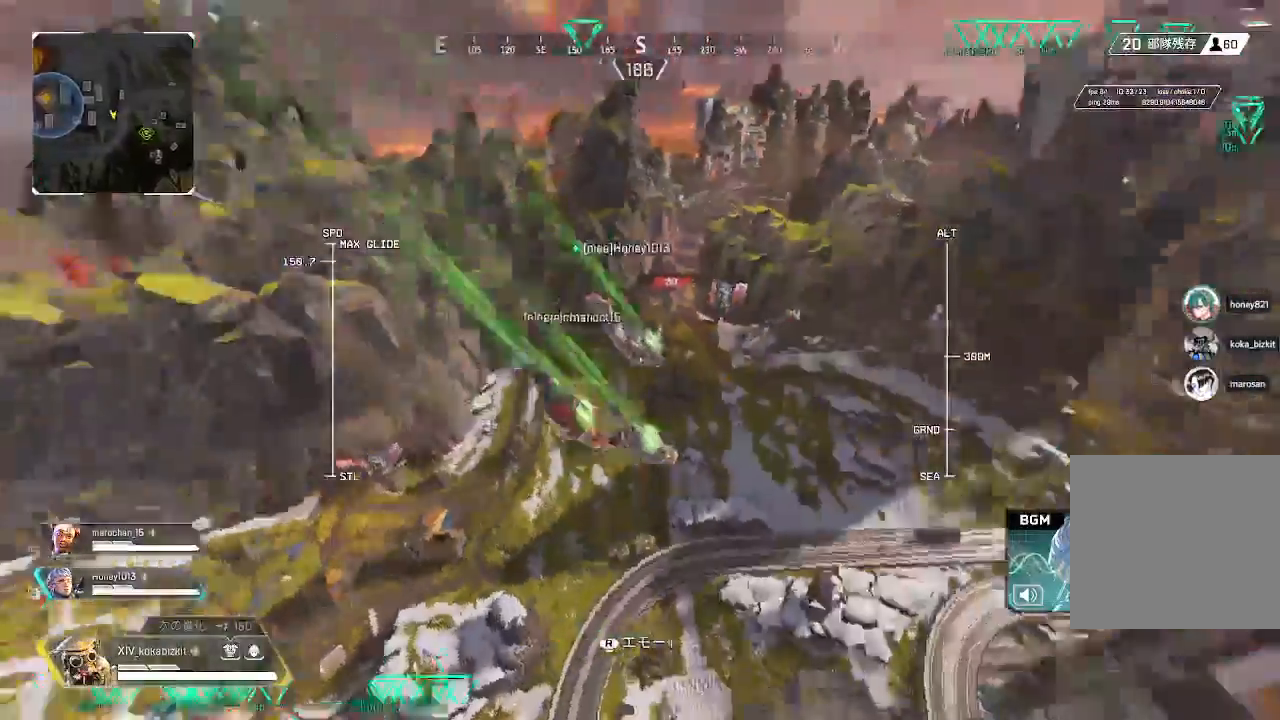
{"dt_ms": 1000, "buttons": [], "left_stick": "up", "right_stick": "center"}
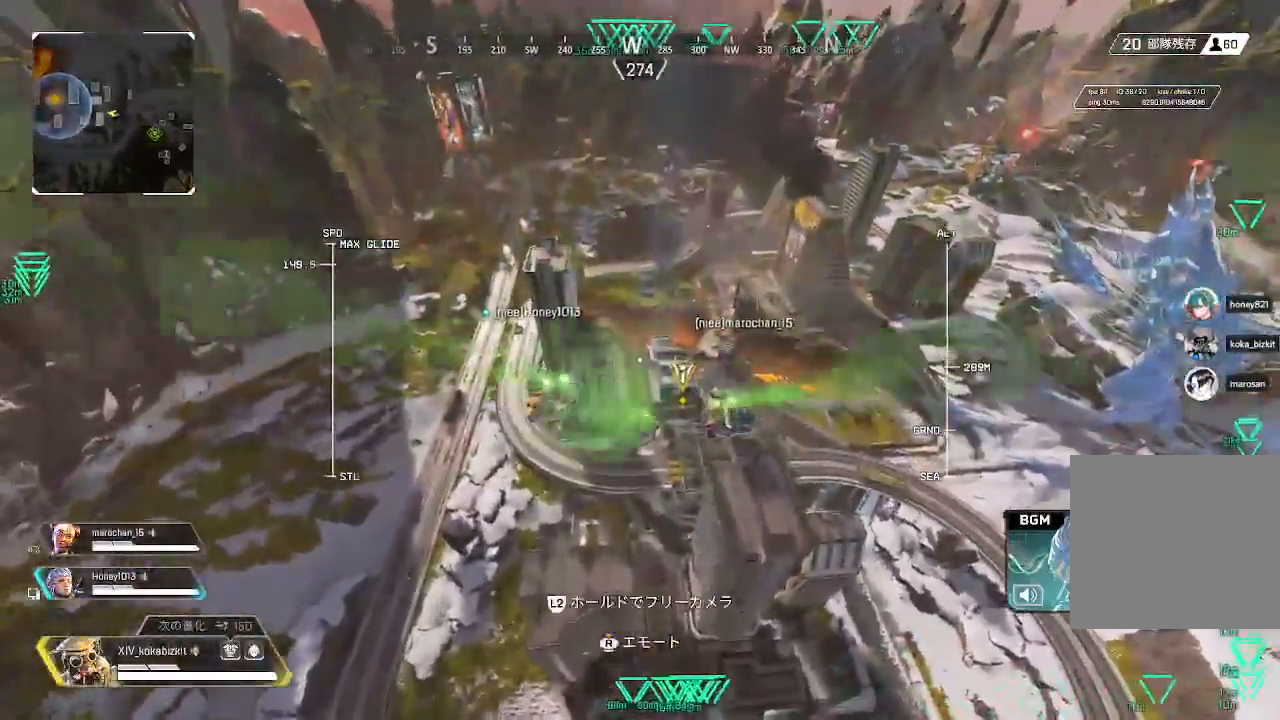
{"dt_ms": 500, "buttons": [], "left_stick": "up", "right_stick": "center"}
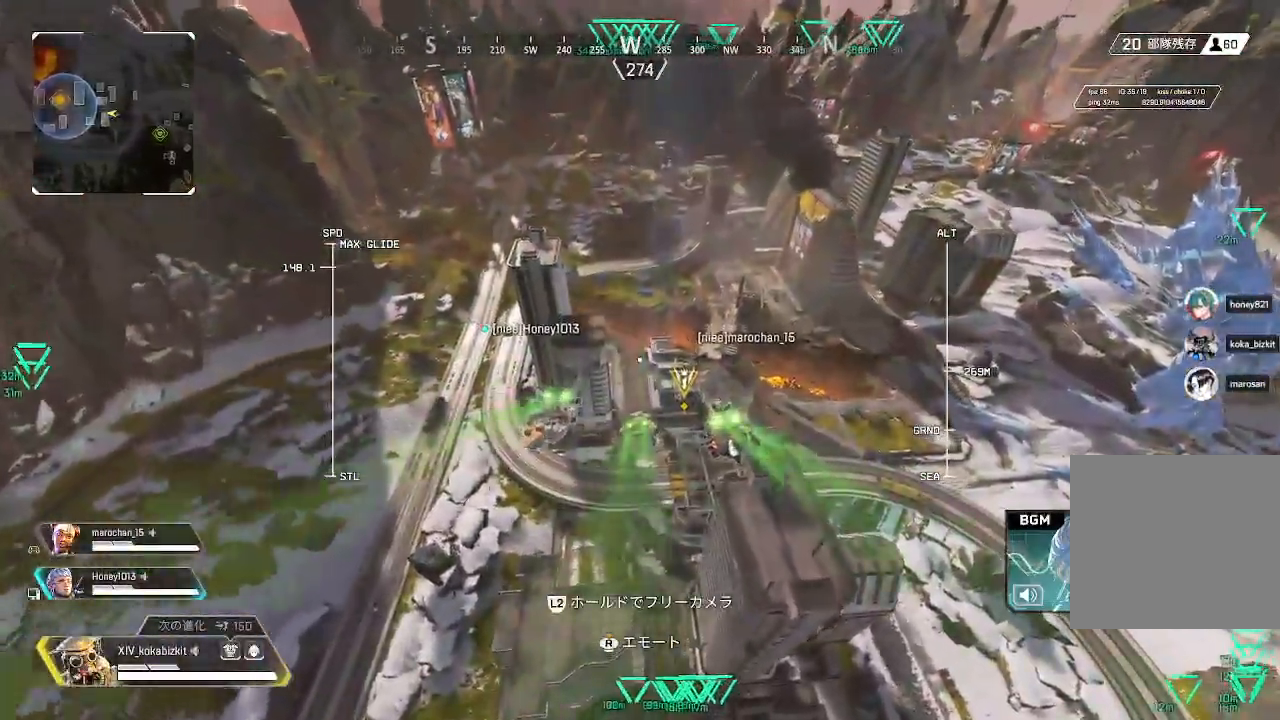
{"dt_ms": 500, "buttons": [], "left_stick": "up", "right_stick": "center", "events": []}
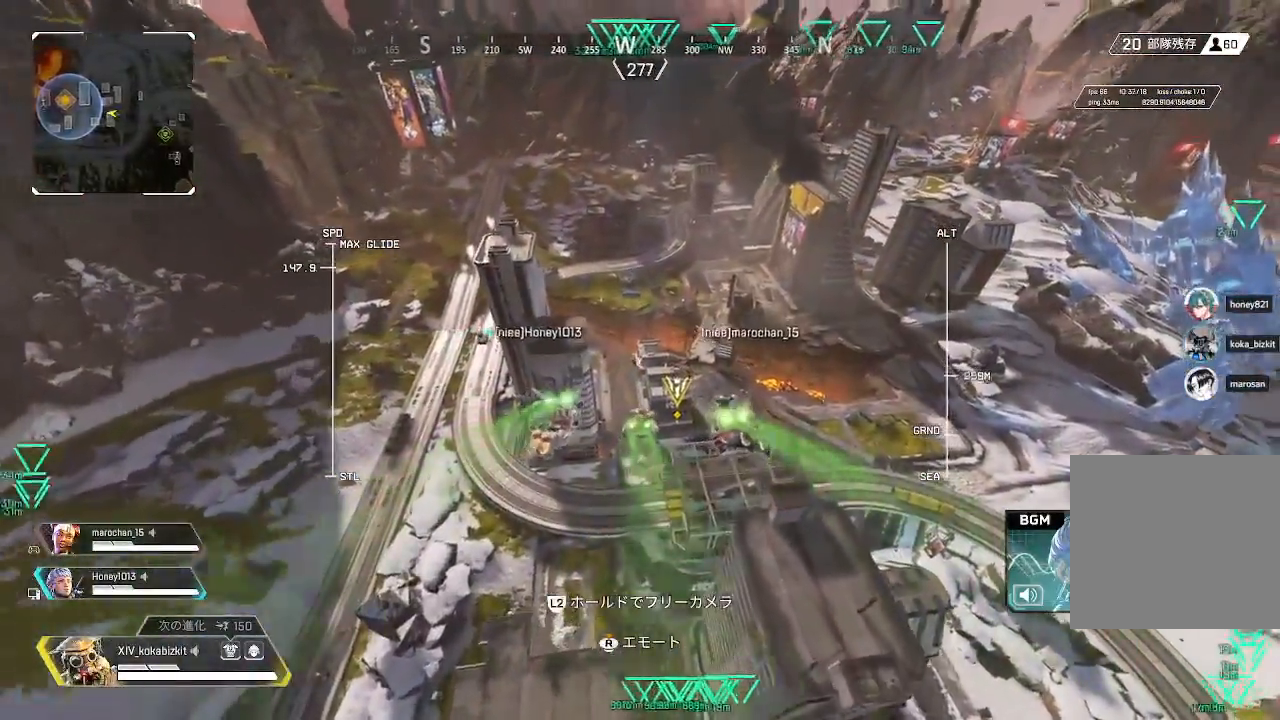
{"dt_ms": 500, "buttons": [], "left_stick": "up", "right_stick": "center", "events": []}
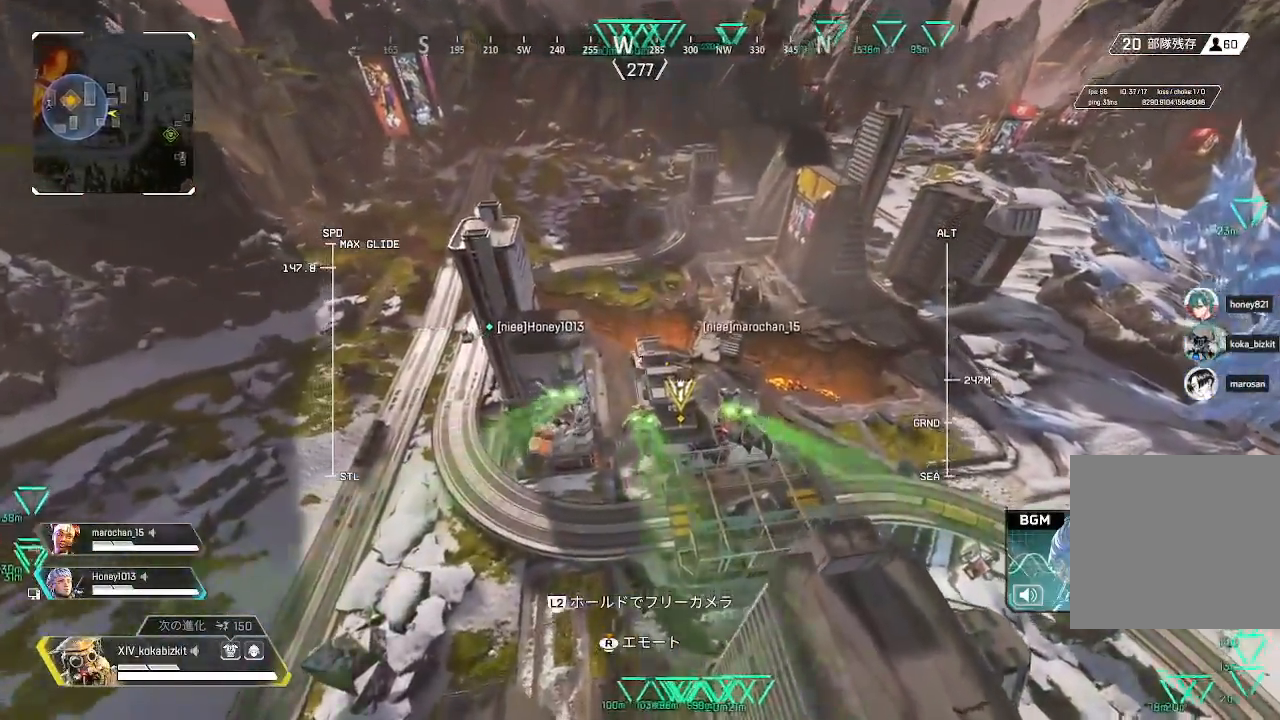
{"dt_ms": 500, "buttons": [], "left_stick": "up", "right_stick": "center", "events": [[100, "right_stick", "up-right"], [167, "right_stick", "center"]]}
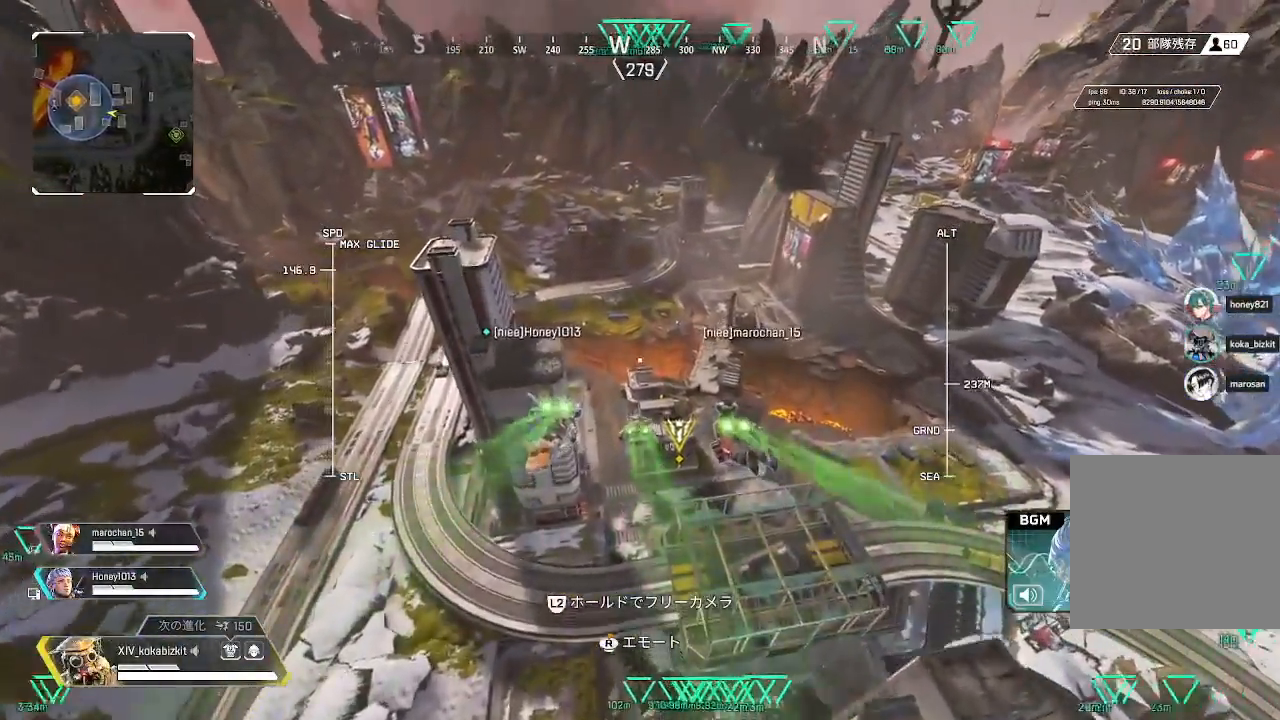
{"dt_ms": 500, "buttons": [], "left_stick": "up", "right_stick": "center", "events": []}
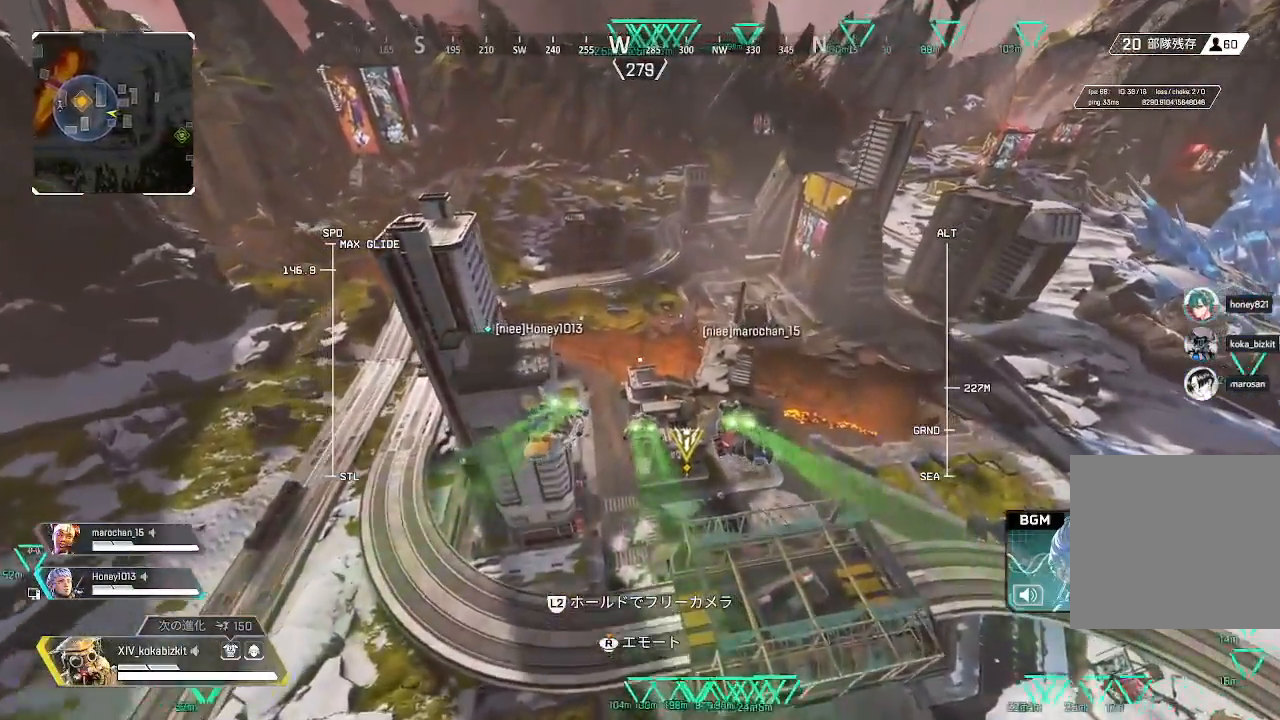
{"dt_ms": 500, "buttons": [], "left_stick": "up", "right_stick": "center", "events": []}
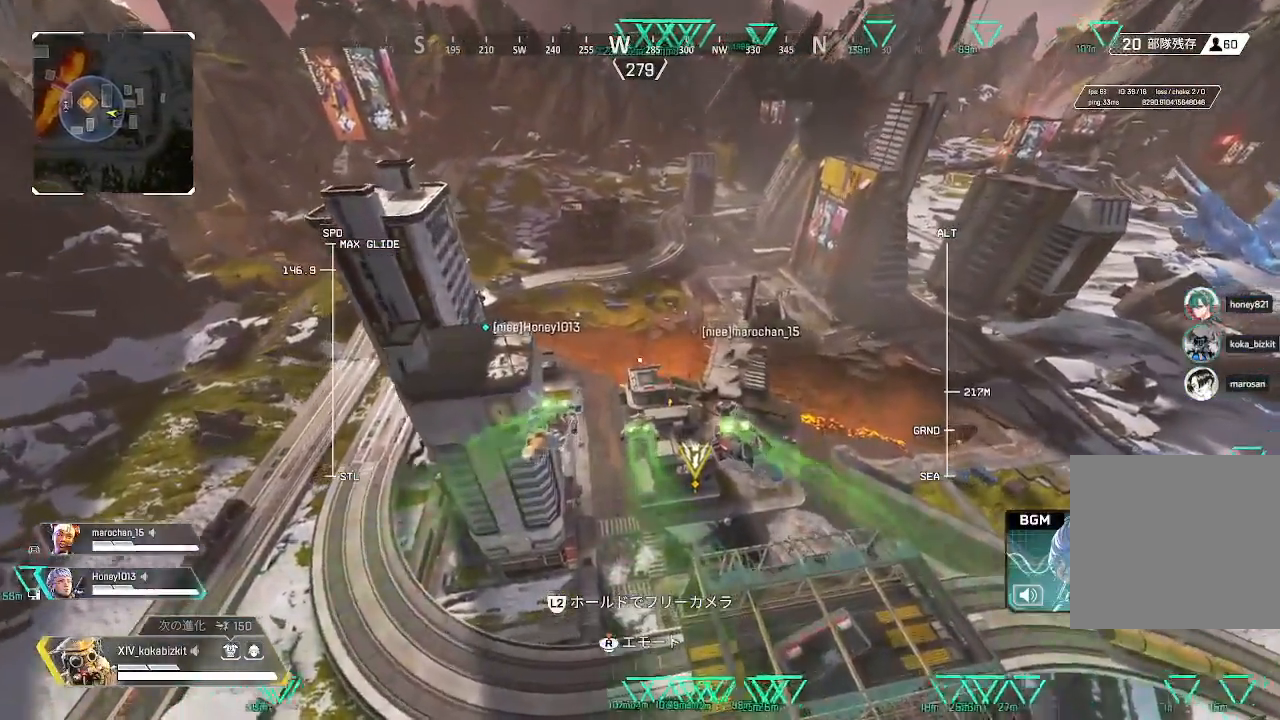
{"dt_ms": 500, "buttons": [], "left_stick": "up", "right_stick": "center", "events": []}
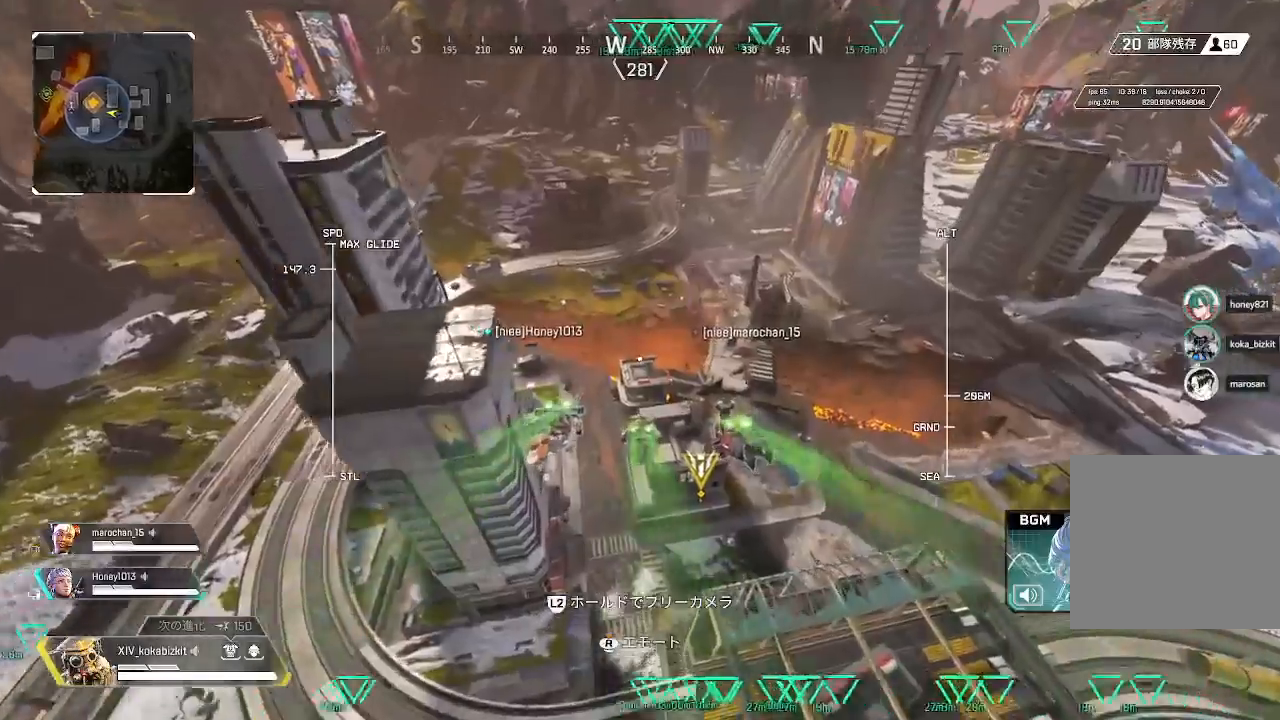
{"dt_ms": 500, "buttons": [], "left_stick": "up", "right_stick": "center", "events": [[283, "SELECT", "down"], [350, "SELECT", "up"]]}
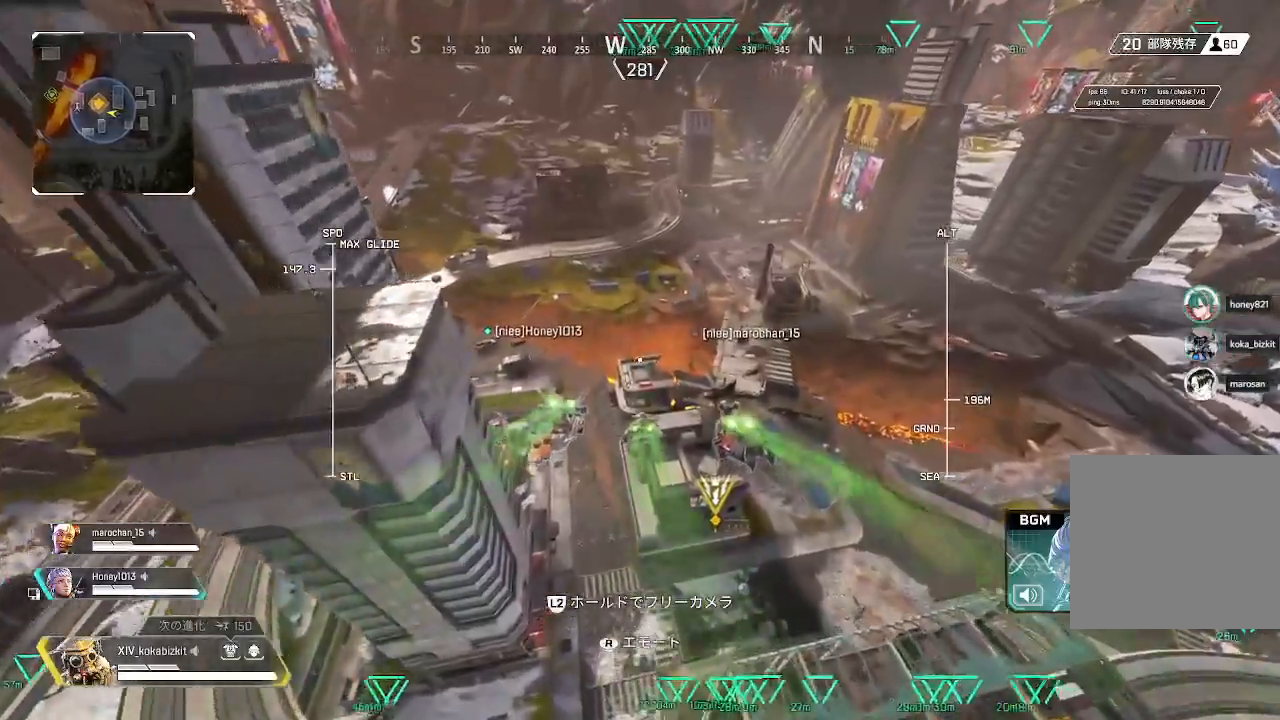
{"dt_ms": 500, "buttons": [], "left_stick": "up", "right_stick": "center", "events": []}
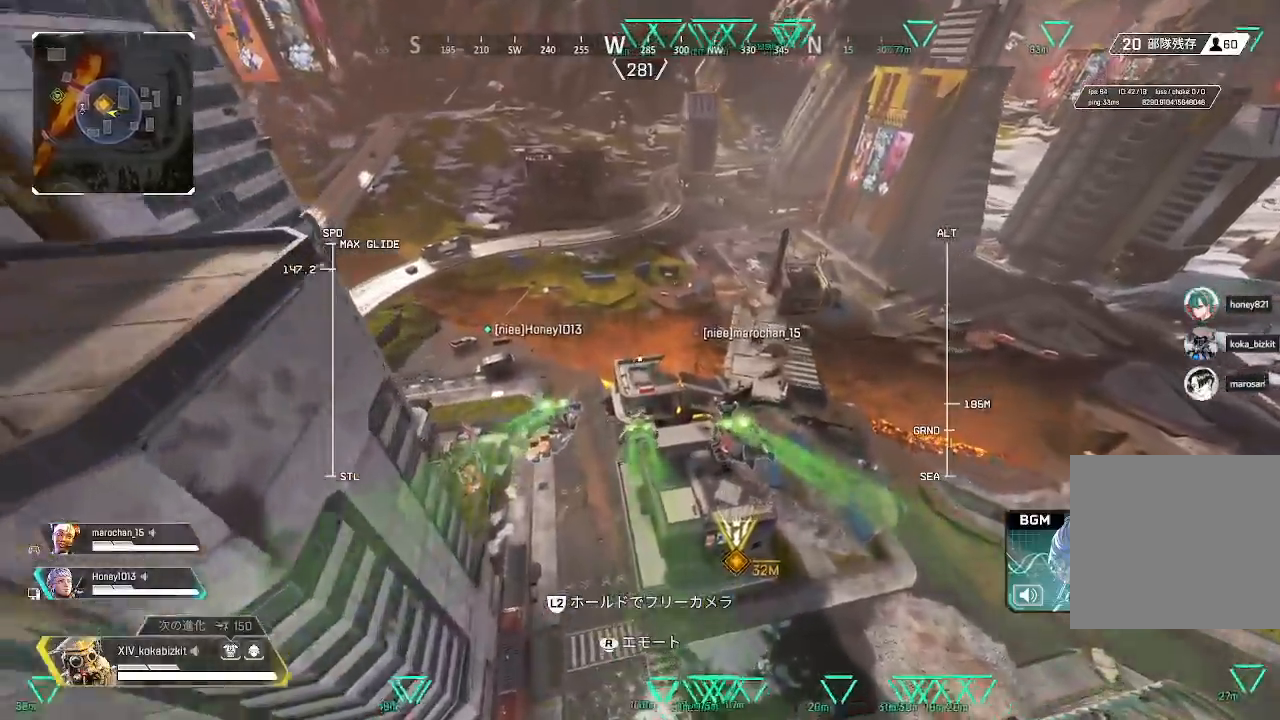
{"dt_ms": 500, "buttons": [], "left_stick": "up", "right_stick": "center", "events": []}
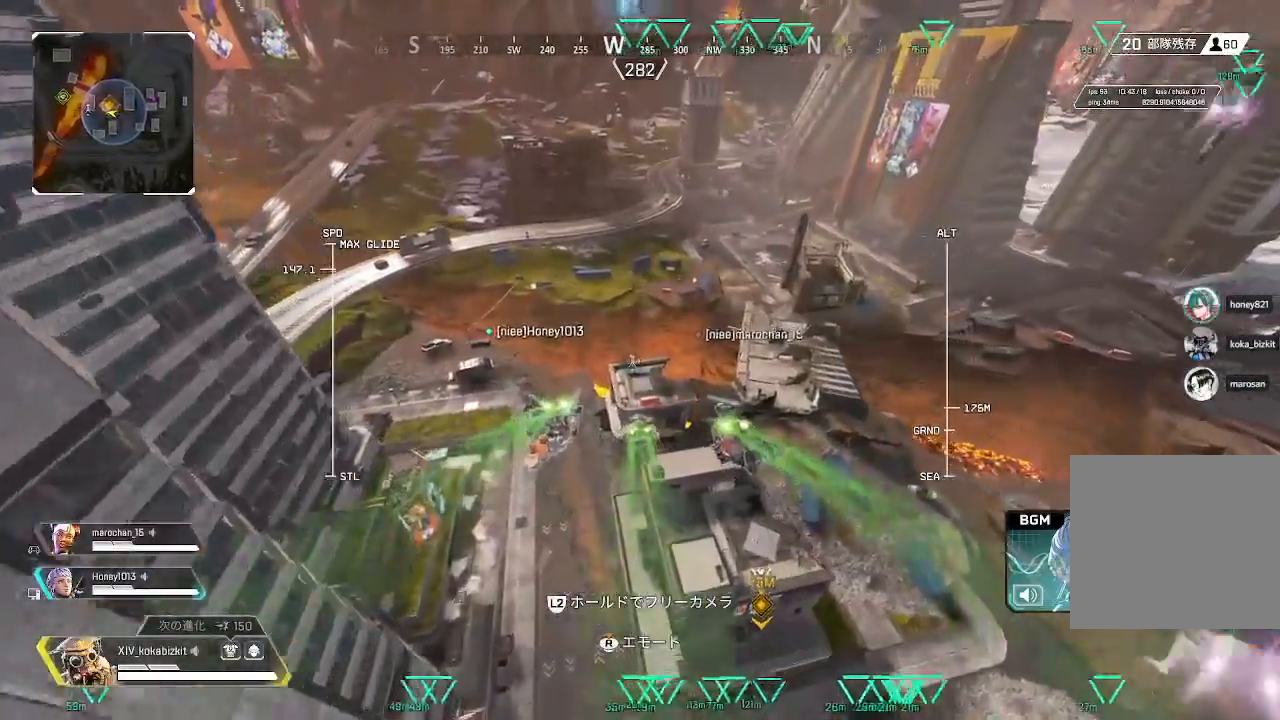
{"dt_ms": 500, "buttons": [], "left_stick": "up", "right_stick": "center", "events": []}
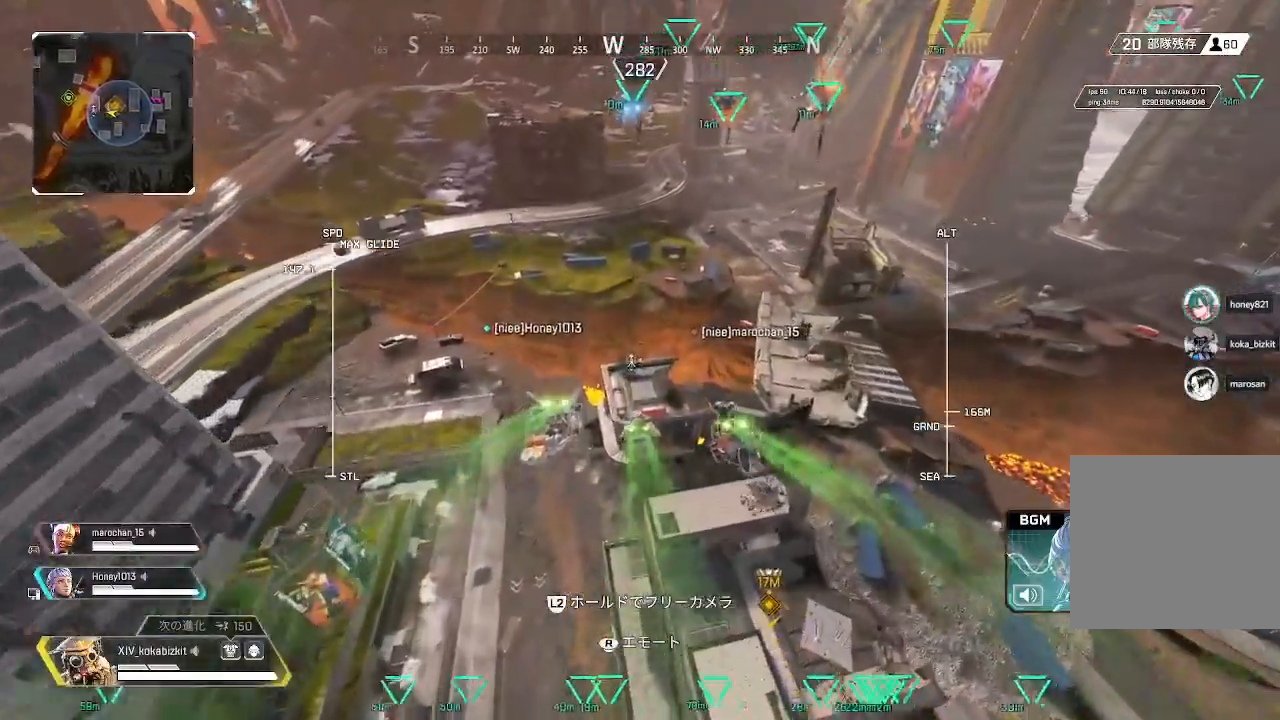
{"dt_ms": 500, "buttons": [], "left_stick": "up", "right_stick": "center", "events": [[117, "right_stick", "down"], [300, "right_stick", "center"]]}
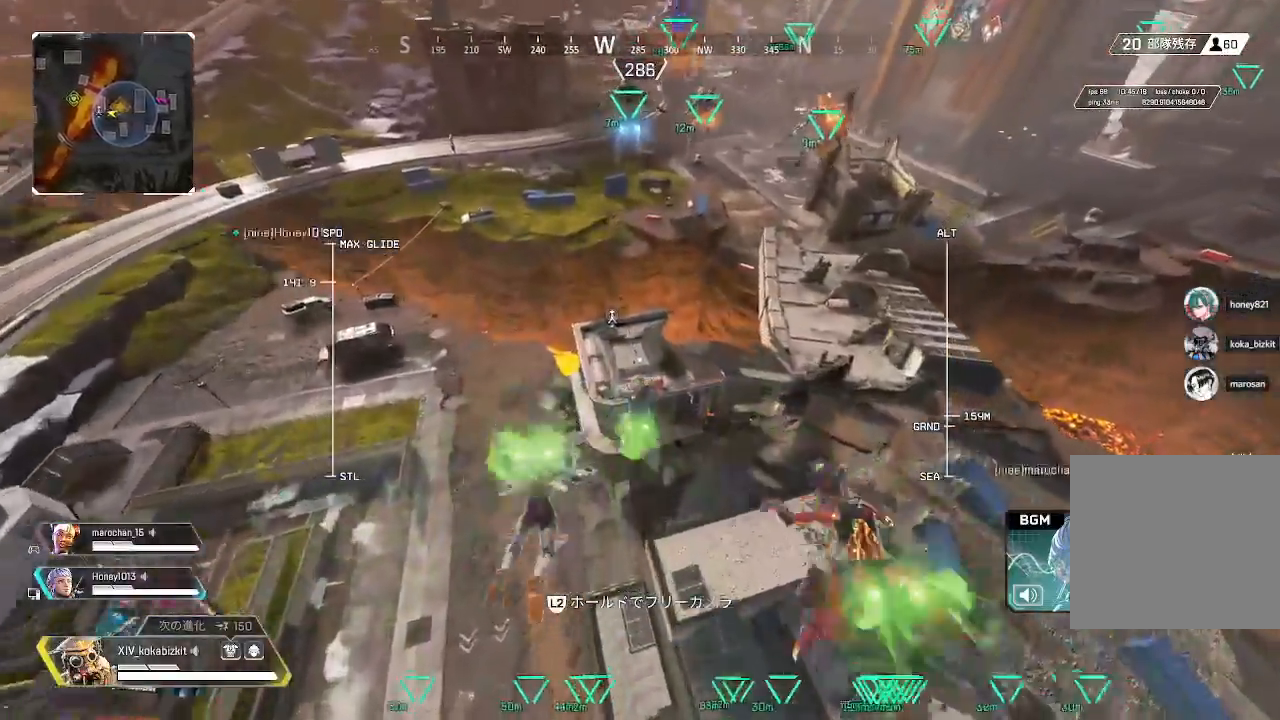
{"dt_ms": 500, "buttons": [], "left_stick": "up", "right_stick": "down", "events": [[417, "right_stick", "down"]]}
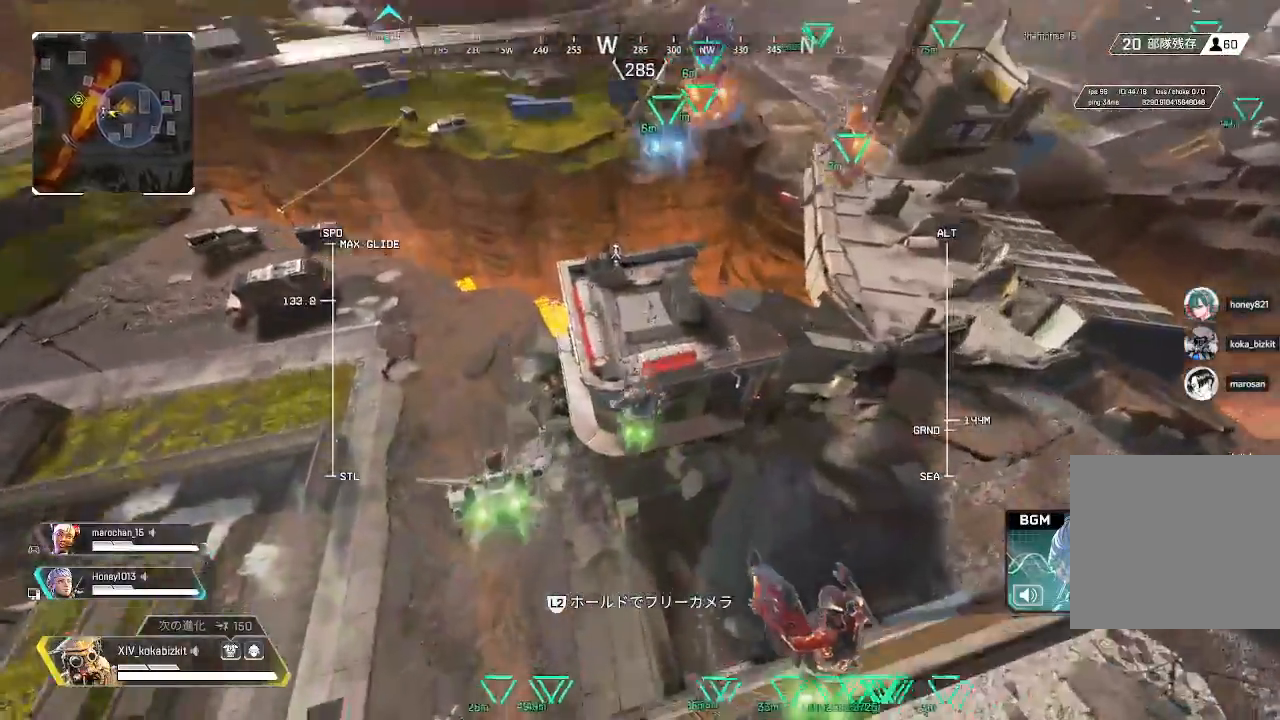
{"dt_ms": 500, "buttons": [], "left_stick": "down-right", "right_stick": "down", "events": [[133, "right_stick", "center"], [400, "right_stick", "down"], [433, "left_stick", "center"], [483, "left_stick", "down-right"]]}
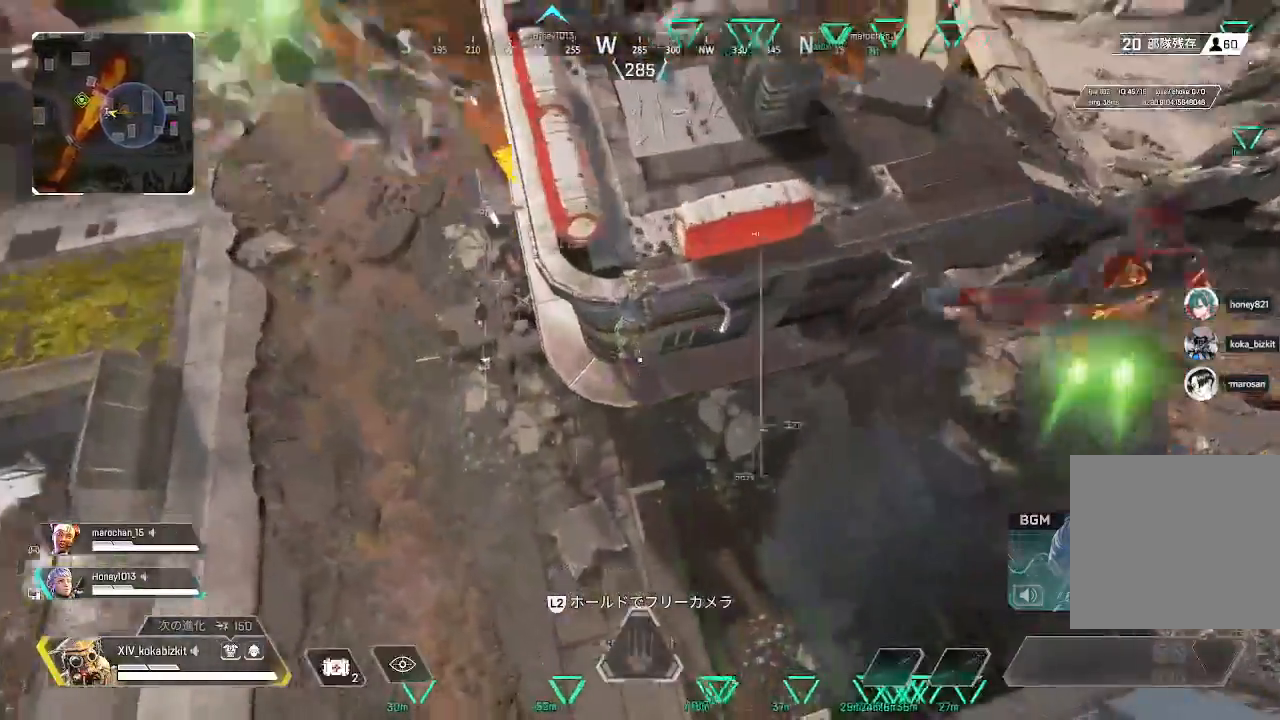
{"dt_ms": 500, "buttons": [], "left_stick": "up", "right_stick": "up-left", "events": [[33, "right_stick", "center"], [50, "left_stick", "down"], [117, "right_stick", "up"], [183, "left_stick", "up"], [467, "right_stick", "up-left"]]}
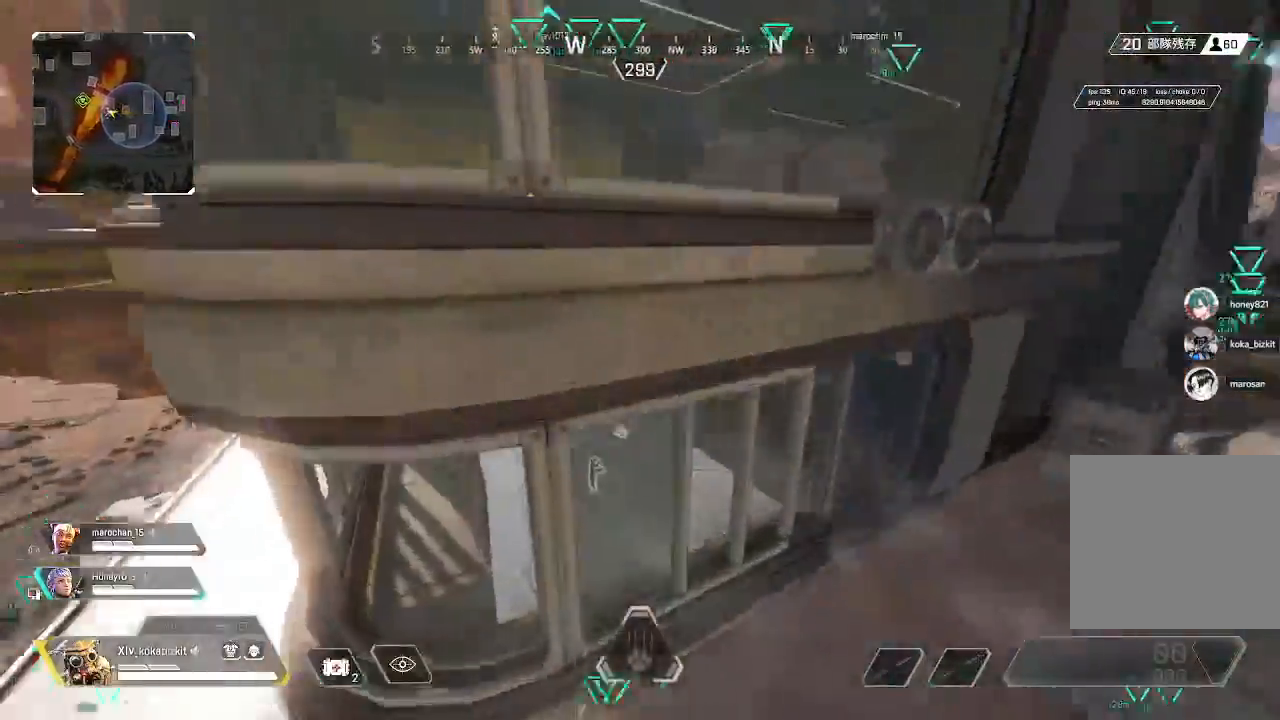
{"dt_ms": 500, "buttons": [], "left_stick": "up-left", "right_stick": "right", "events": [[33, "right_stick", "left"], [167, "left_stick", "up-left"], [317, "right_stick", "center"], [433, "right_stick", "right"]]}
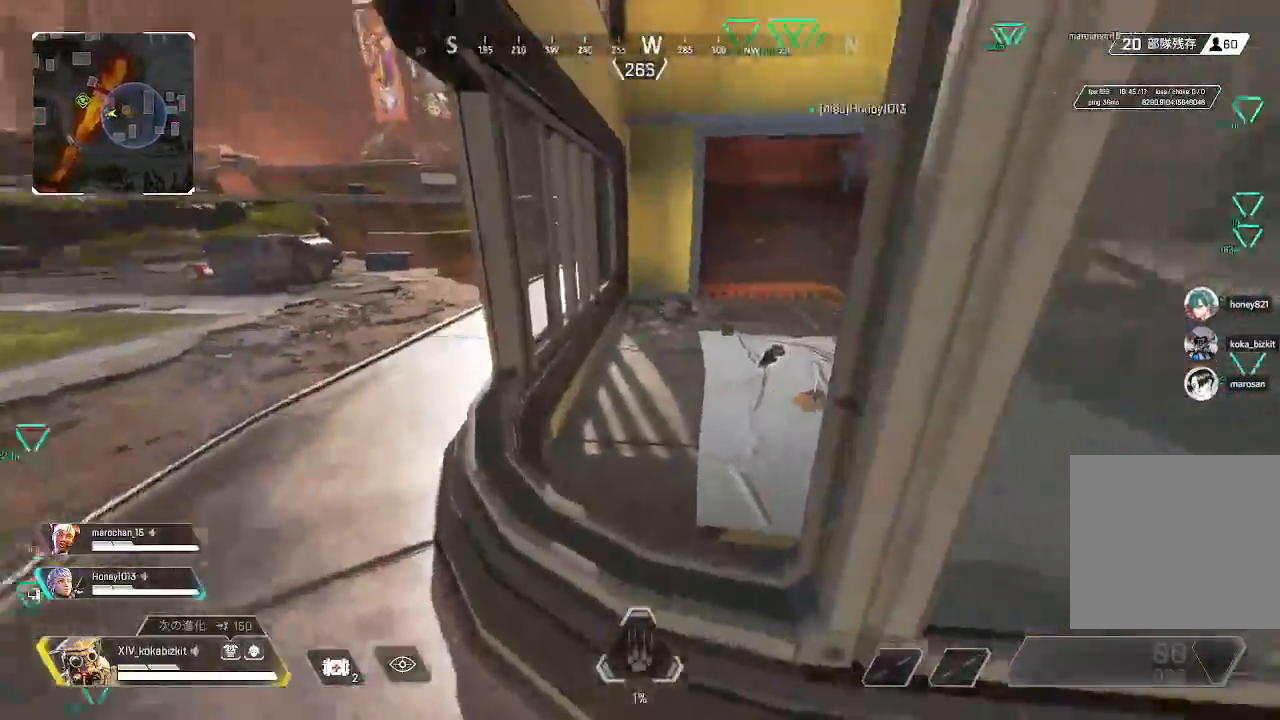
{"dt_ms": 500, "buttons": ["R2"], "left_stick": "up-left", "right_stick": "right", "events": [[200, "right_stick", "center"], [383, "right_stick", "right"], [450, "R1", "down"], [450, "R2", "down"], [500, "R1", "up"]]}